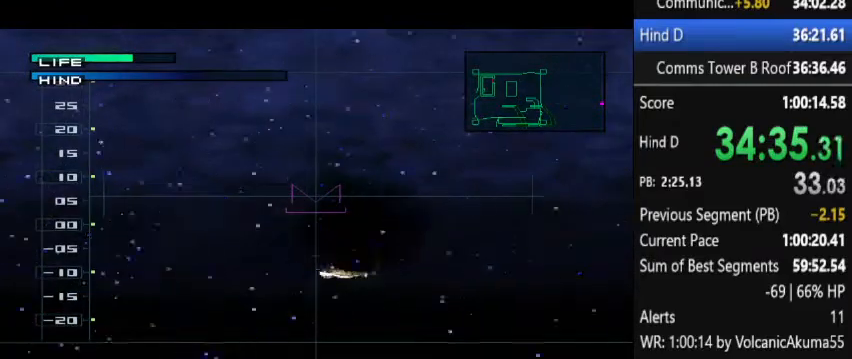
Gameplay with a controller (PlayStation layout); each line is a JSON object with the inputs held at the frame after it. "events" lists button and stick changes between this image and that frame as [ms after this image, input, new state], when the widget could be followed in between. Not read: L3 R3 left_stick right_stick.
{"buttons": [], "events": []}
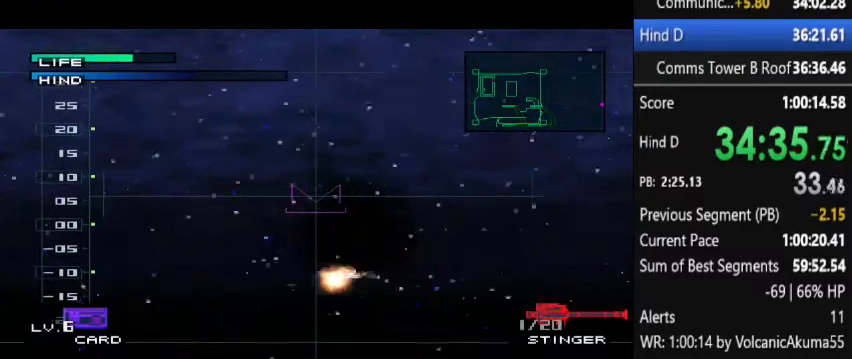
{"buttons": ["DPAD_RIGHT"], "events": [[200, "DPAD_RIGHT", "down"]]}
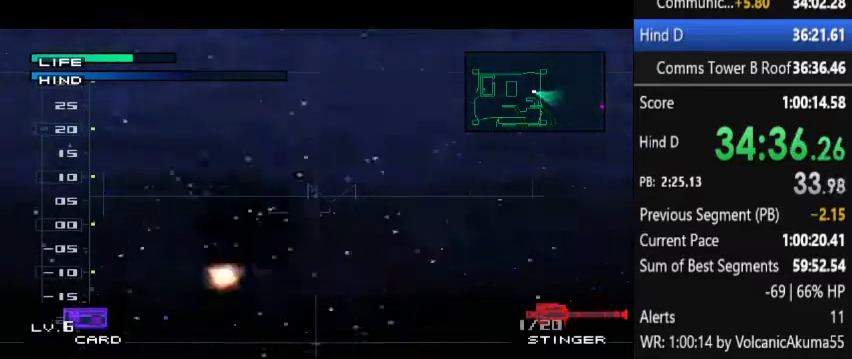
{"buttons": ["DPAD_LEFT"], "events": [[67, "DPAD_RIGHT", "up"], [267, "DPAD_LEFT", "down"], [400, "DPAD_LEFT", "up"], [500, "DPAD_LEFT", "down"]]}
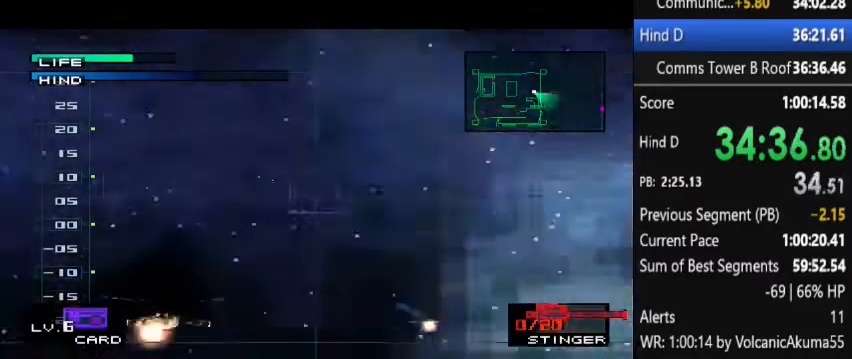
{"buttons": [], "events": [[33, "DPAD_LEFT", "up"]]}
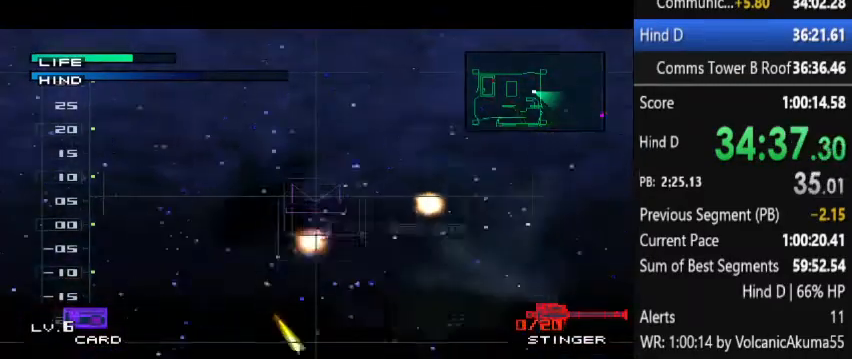
{"buttons": ["DPAD_DOWN"], "events": [[333, "DPAD_DOWN", "down"], [333, "DPAD_RIGHT", "down"], [500, "DPAD_RIGHT", "up"]]}
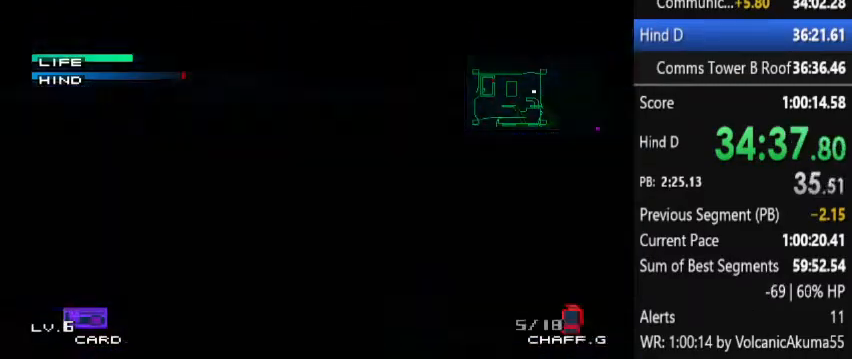
{"buttons": ["DPAD_LEFT"], "events": [[133, "DPAD_LEFT", "down"], [500, "DPAD_DOWN", "up"]]}
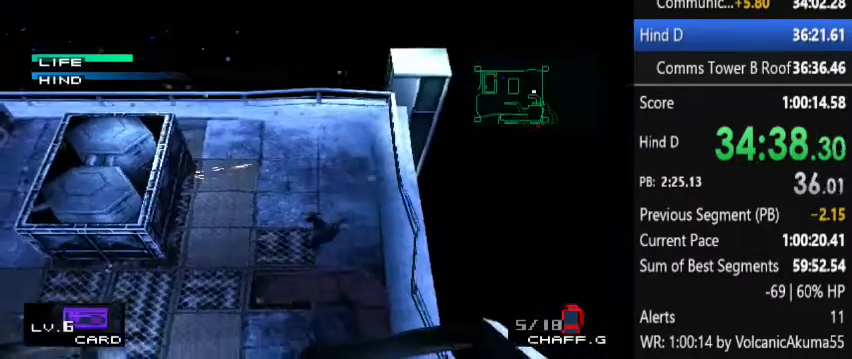
{"buttons": ["DPAD_DOWN", "DPAD_LEFT"], "events": [[200, "DPAD_DOWN", "down"], [333, "DPAD_DOWN", "up"], [367, "DPAD_DOWN", "down"]]}
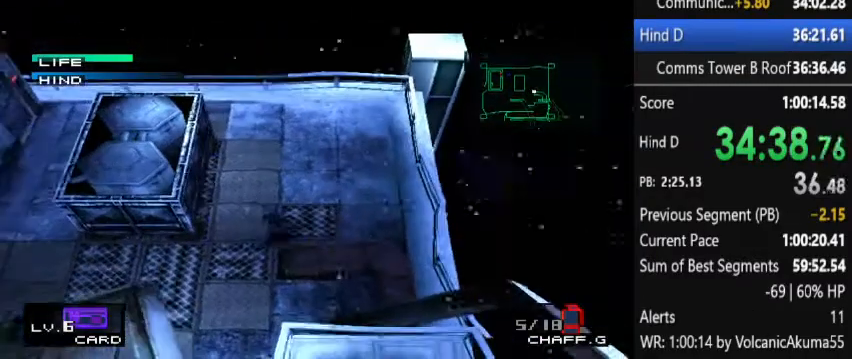
{"buttons": ["DPAD_DOWN", "DPAD_LEFT"], "events": [[133, "DPAD_LEFT", "up"], [433, "DPAD_LEFT", "down"]]}
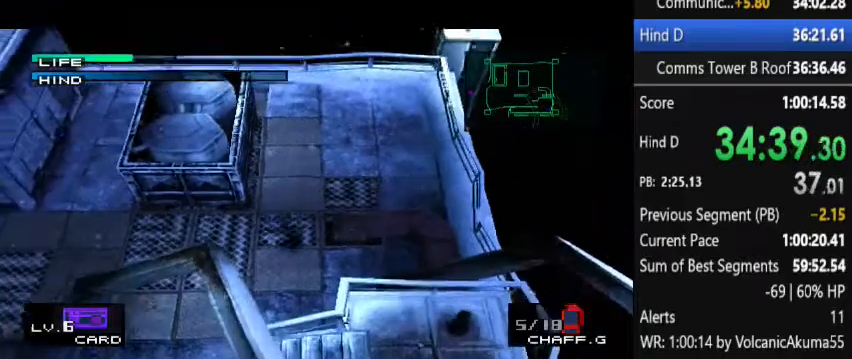
{"buttons": ["DPAD_DOWN"], "events": [[133, "DPAD_LEFT", "up"], [200, "DPAD_LEFT", "down"], [267, "DPAD_LEFT", "up"], [433, "DPAD_LEFT", "down"], [500, "DPAD_LEFT", "up"]]}
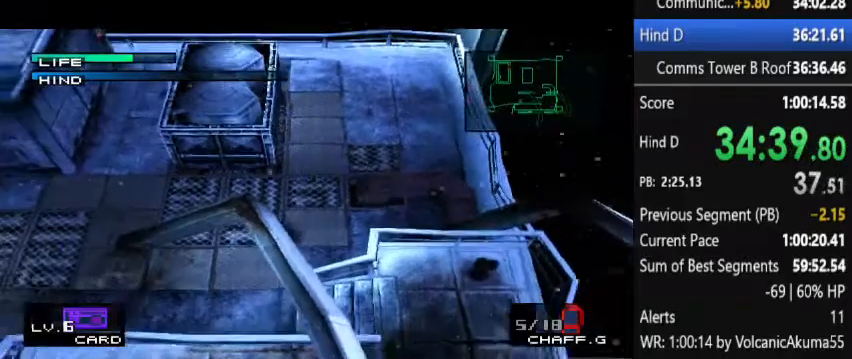
{"buttons": ["DPAD_DOWN", "DPAD_RIGHT"], "events": [[33, "DPAD_LEFT", "down"], [133, "DPAD_LEFT", "up"], [500, "DPAD_RIGHT", "down"]]}
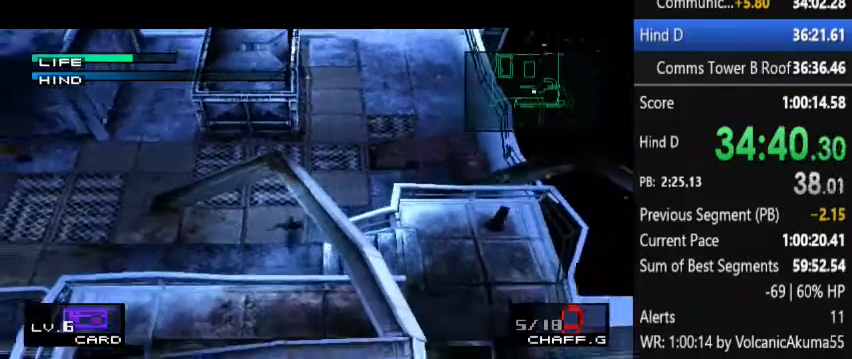
{"buttons": ["DPAD_RIGHT"], "events": [[33, "DPAD_DOWN", "up"], [233, "DPAD_UP", "down"], [333, "DPAD_UP", "up"]]}
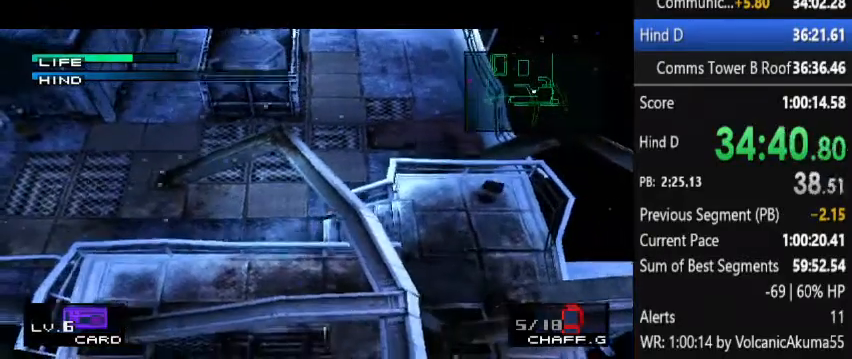
{"buttons": ["DPAD_UP", "DPAD_RIGHT"], "events": [[367, "DPAD_UP", "down"]]}
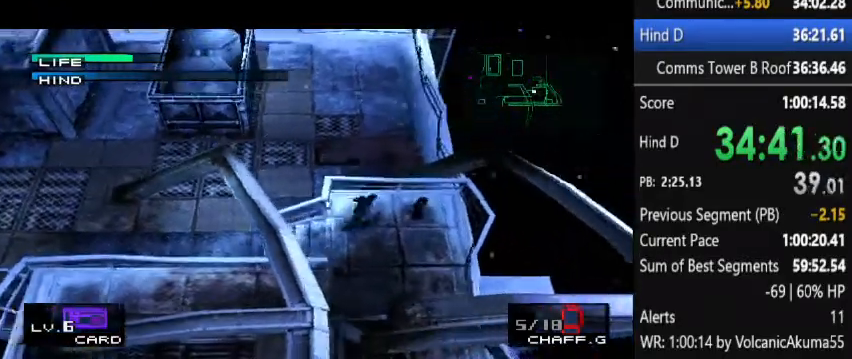
{"buttons": ["DPAD_LEFT"], "events": [[100, "DPAD_UP", "up"], [200, "DPAD_DOWN", "down"], [200, "DPAD_LEFT", "down"], [200, "DPAD_RIGHT", "up"], [300, "DPAD_DOWN", "up"]]}
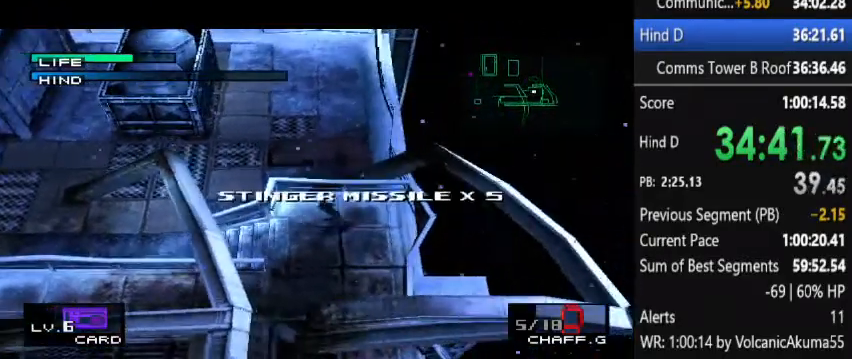
{"buttons": ["DPAD_LEFT"], "events": []}
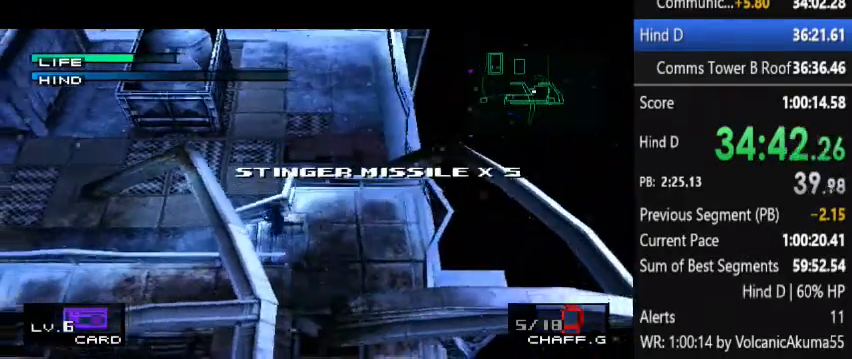
{"buttons": ["DPAD_UP", "DPAD_LEFT"], "events": [[233, "DPAD_UP", "down"]]}
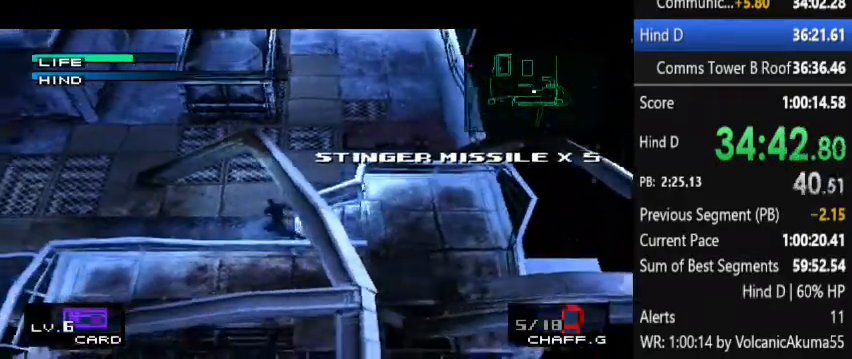
{"buttons": ["DPAD_UP"], "events": [[33, "DPAD_LEFT", "up"]]}
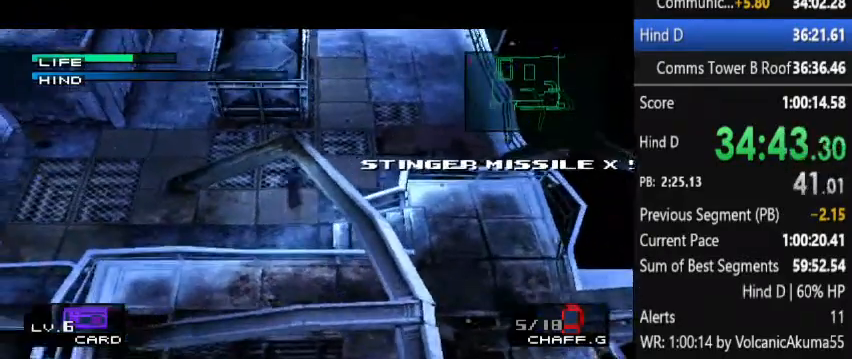
{"buttons": ["DPAD_UP", "DPAD_LEFT"], "events": [[33, "DPAD_LEFT", "down"]]}
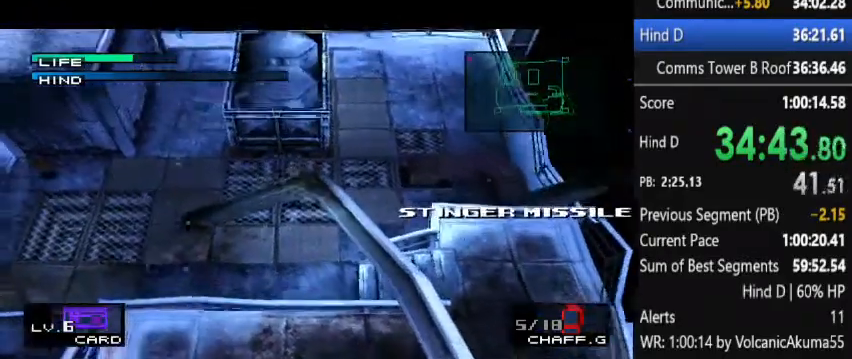
{"buttons": ["DPAD_LEFT"], "events": [[333, "DPAD_UP", "up"]]}
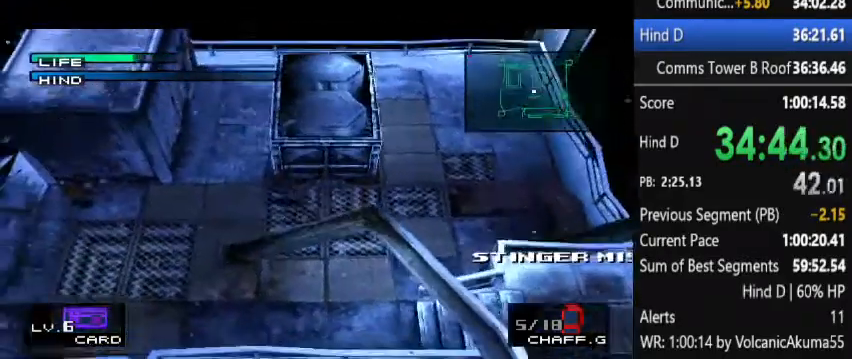
{"buttons": ["DPAD_LEFT"], "events": []}
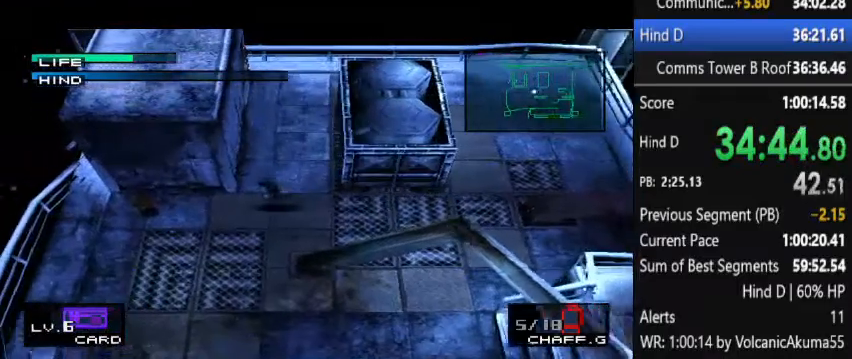
{"buttons": ["DPAD_LEFT"], "events": []}
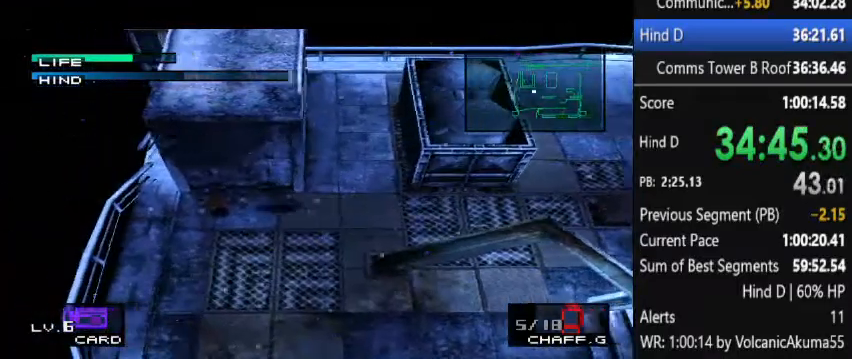
{"buttons": ["DPAD_UP", "DPAD_RIGHT"], "events": [[200, "DPAD_DOWN", "down"], [233, "DPAD_LEFT", "up"], [367, "DPAD_RIGHT", "down"], [400, "DPAD_DOWN", "up"], [467, "DPAD_UP", "down"]]}
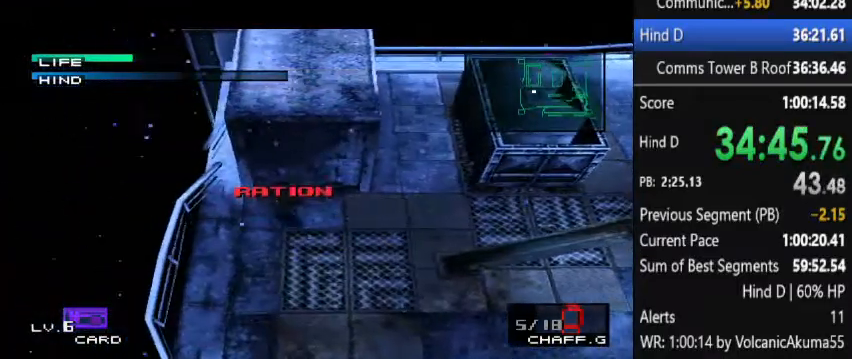
{"buttons": ["DPAD_RIGHT"], "events": [[100, "DPAD_RIGHT", "up"], [367, "DPAD_RIGHT", "down"], [367, "DPAD_UP", "up"]]}
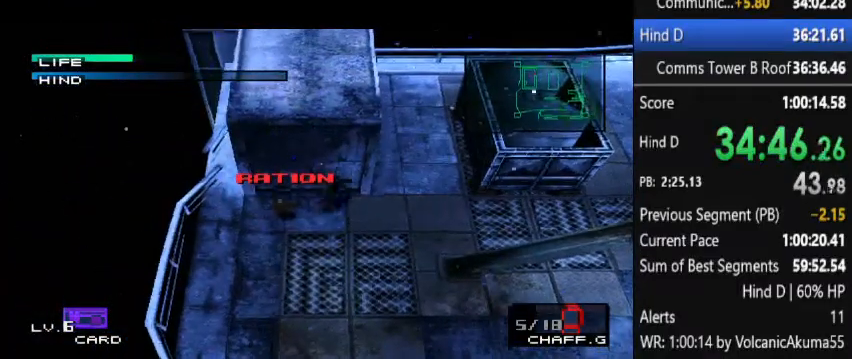
{"buttons": [], "events": [[133, "DPAD_RIGHT", "up"]]}
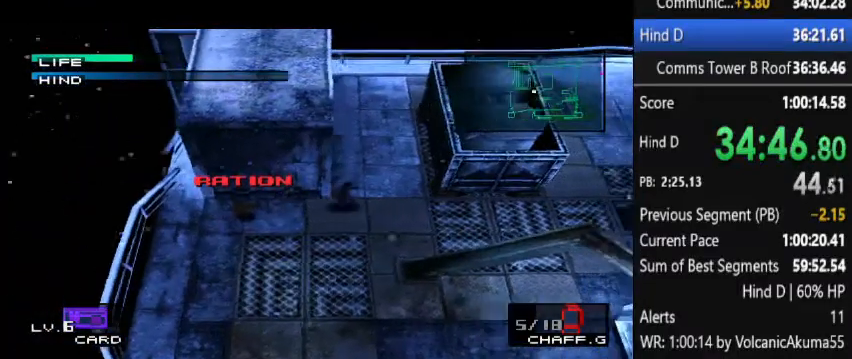
{"buttons": [], "events": []}
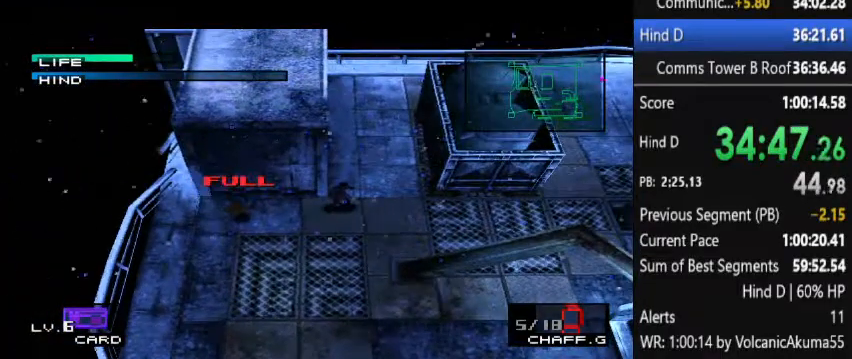
{"buttons": [], "events": []}
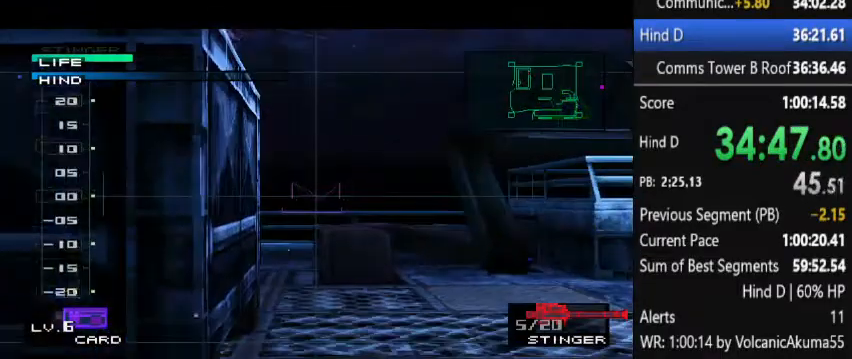
{"buttons": [], "events": [[33, "DPAD_RIGHT", "down"], [33, "DPAD_UP", "down"], [67, "DPAD_RIGHT", "up"], [133, "DPAD_UP", "up"]]}
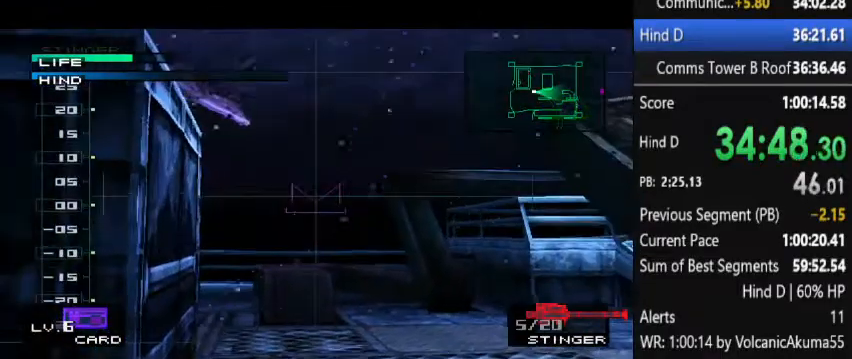
{"buttons": [], "events": [[167, "DPAD_UP", "down"], [200, "DPAD_UP", "up"]]}
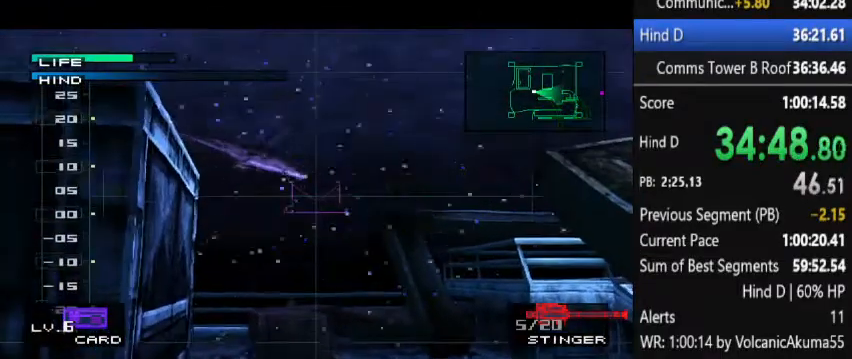
{"buttons": [], "events": [[33, "DPAD_RIGHT", "down"], [67, "DPAD_DOWN", "down"], [67, "DPAD_RIGHT", "up"], [100, "DPAD_DOWN", "up"]]}